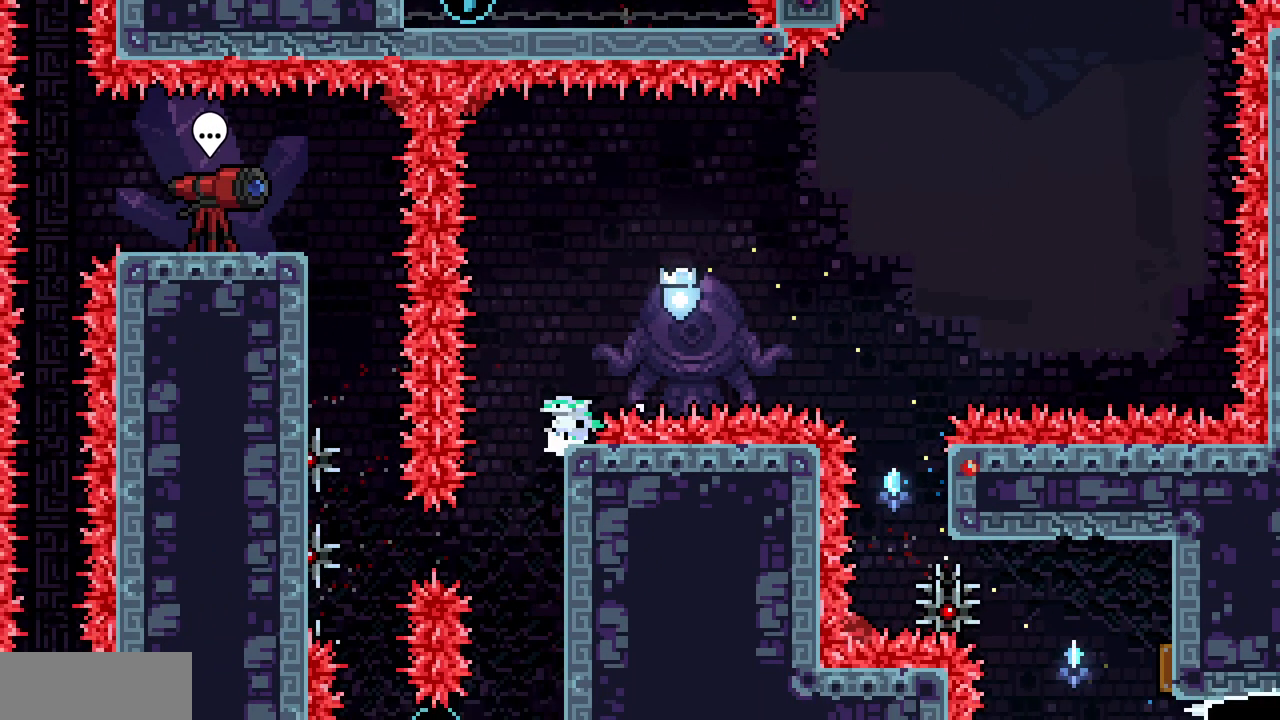
Gameplay with keyboard; each line is a JSON object with the keys held at the frame after it. "events" lists presses ("down") and releases ("up") of "c", "d", "down", "left", "right", "shift", "up", "x" and "z" between this image and that frame as [ms after this image, input, new state], when the widget could be followed in between. No other keys are recorded. Mouse input is not recorded.
{"keys": []}
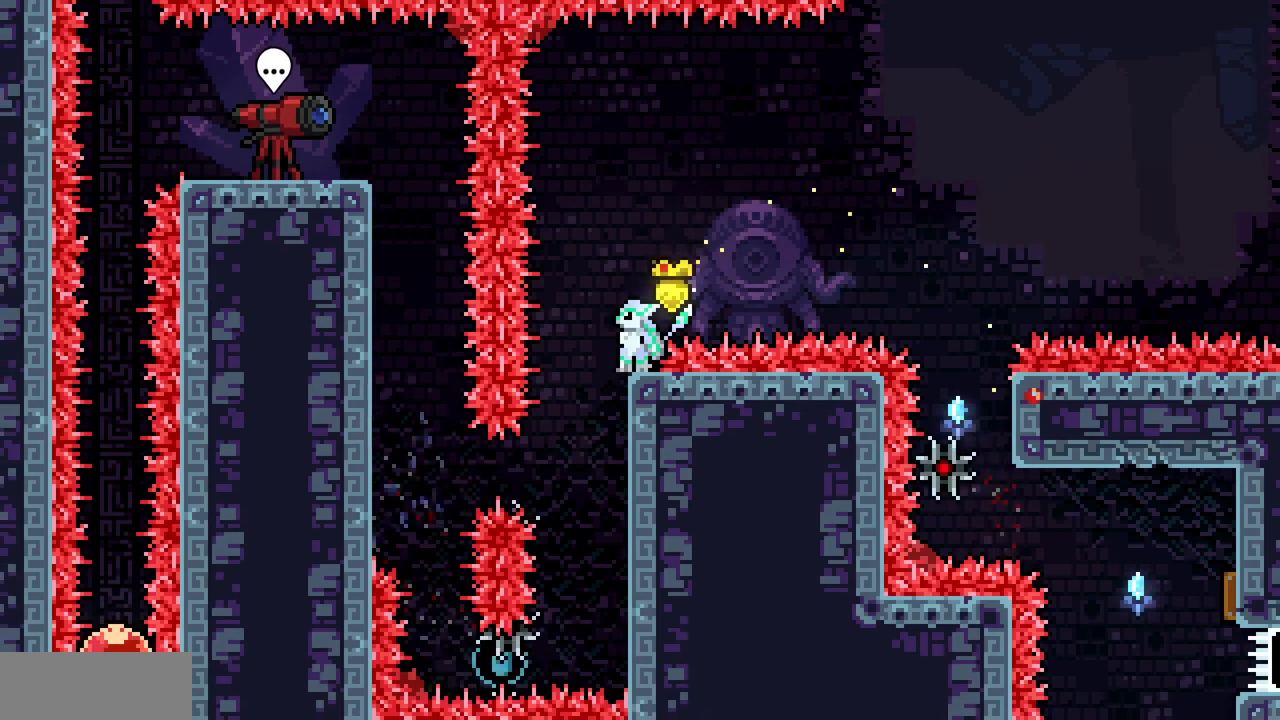
{"keys": ["z"], "events": [[317, "z", "down"]]}
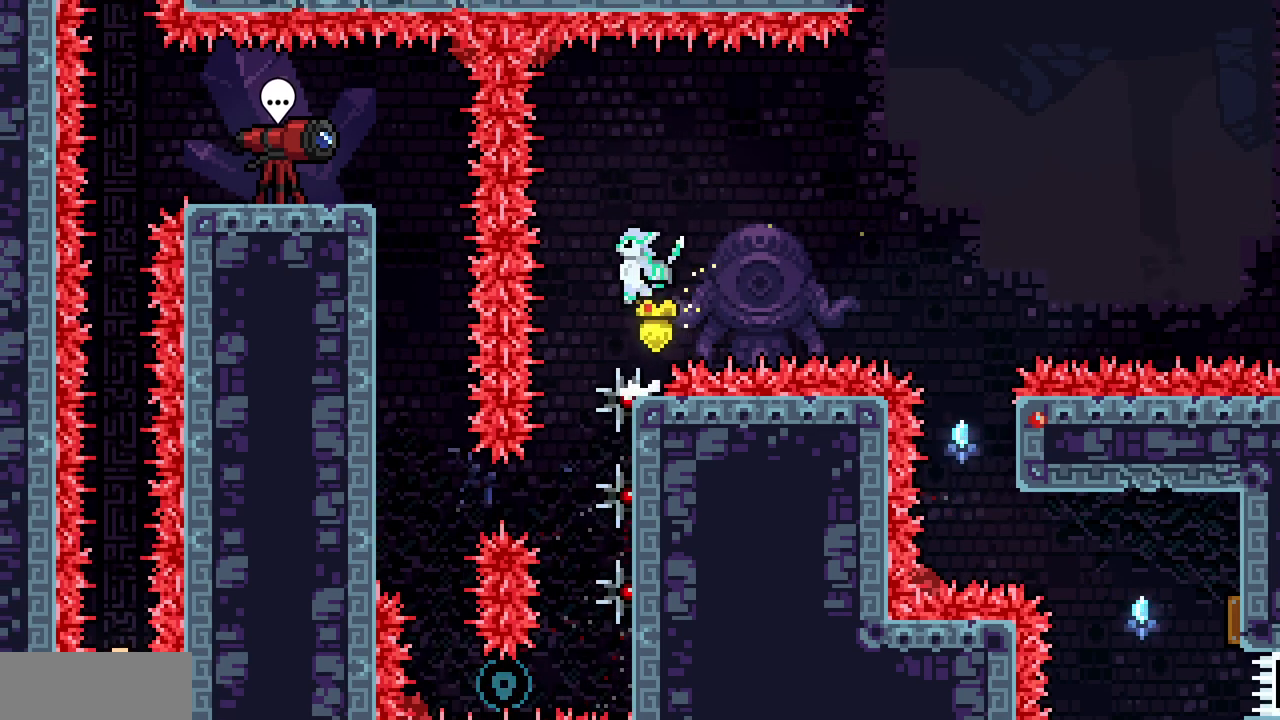
{"keys": []}
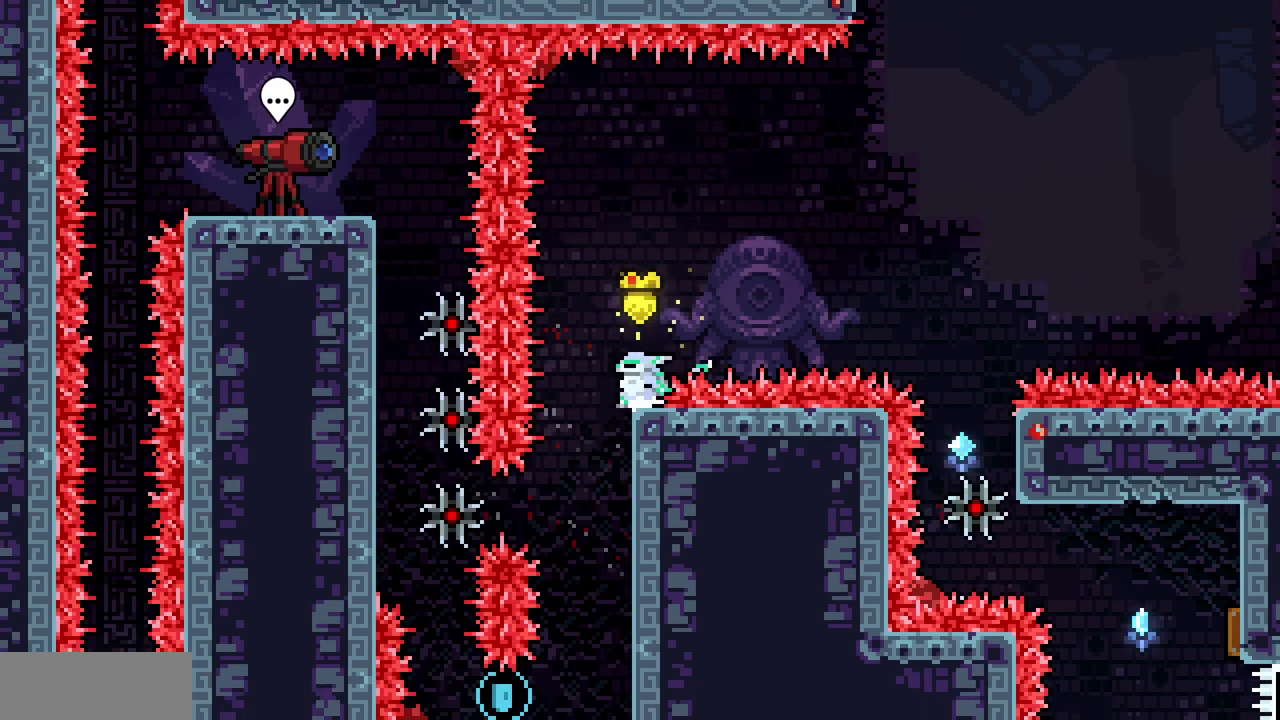
{"keys": [], "events": [[267, "left", "down"], [417, "left", "up"]]}
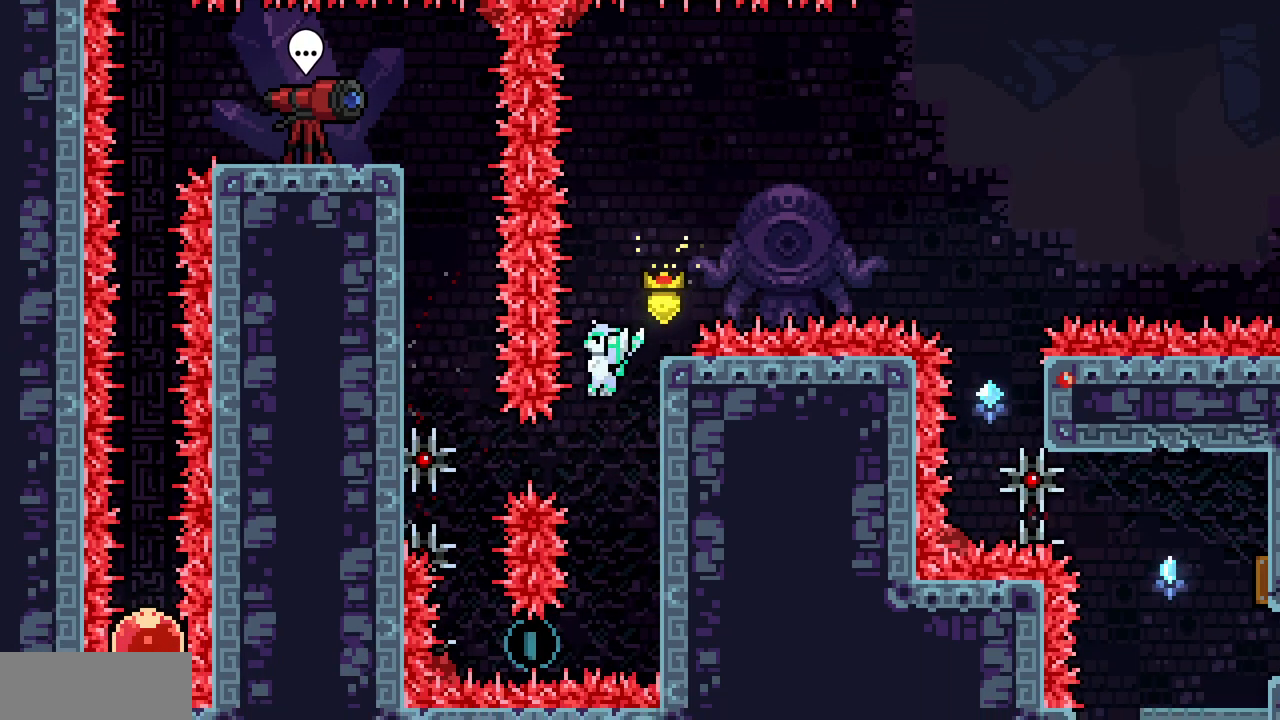
{"keys": ["left", "x", "z"]}
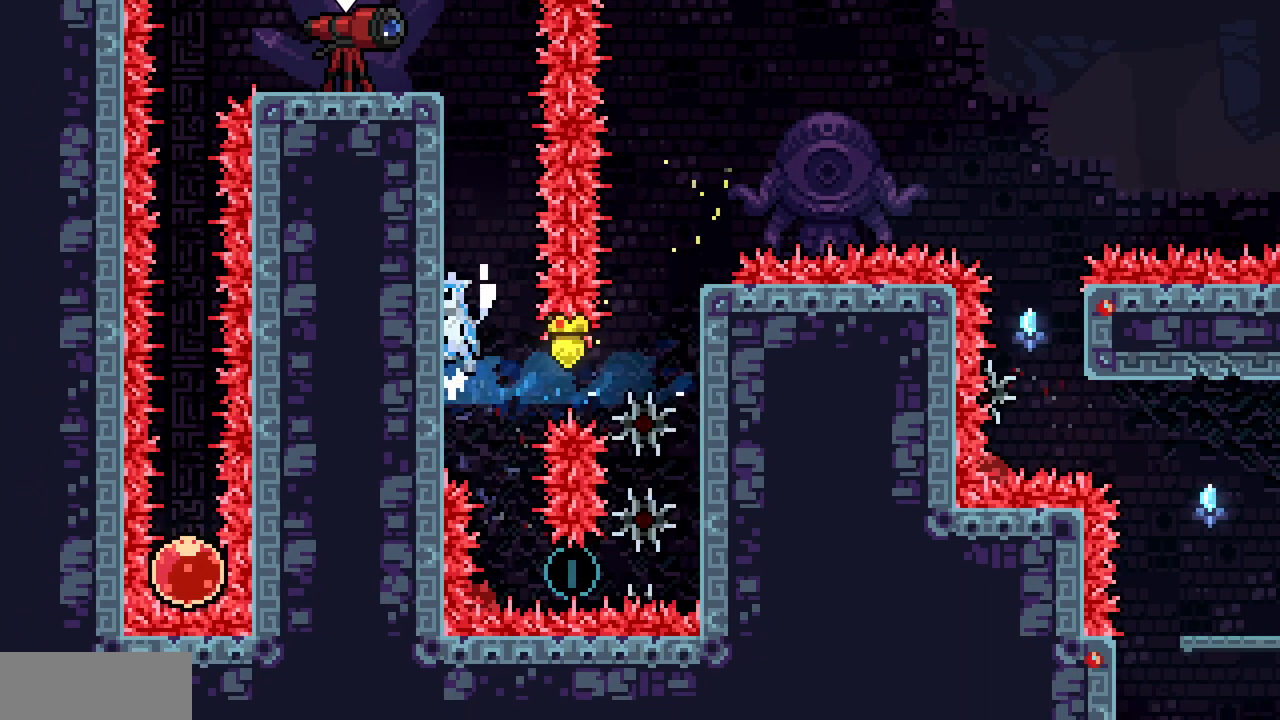
{"keys": ["left", "x", "z"], "events": [[133, "z", "up"], [200, "z", "down"], [400, "z", "up"], [467, "z", "down"]]}
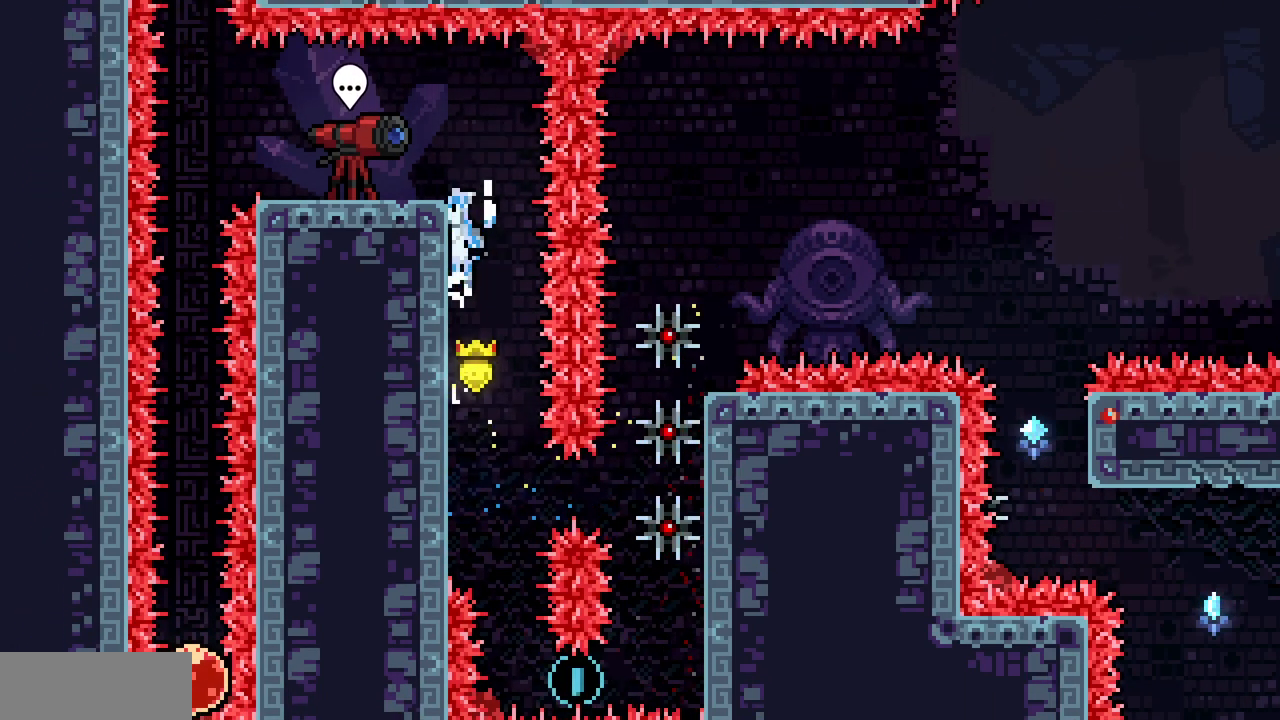
{"keys": [], "events": [[100, "z", "up"], [167, "z", "down"], [267, "x", "up"], [267, "z", "up"], [367, "left", "up"]]}
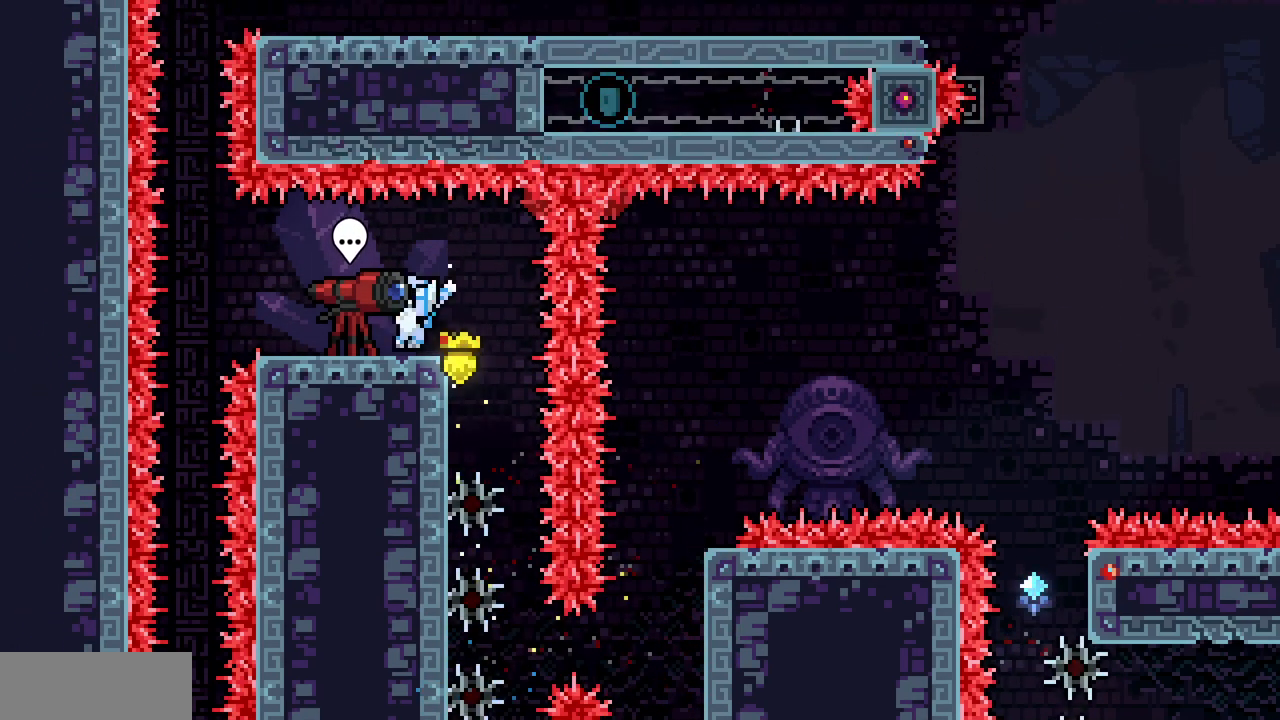
{"keys": [], "events": [[67, "right", "down"], [317, "right", "up"]]}
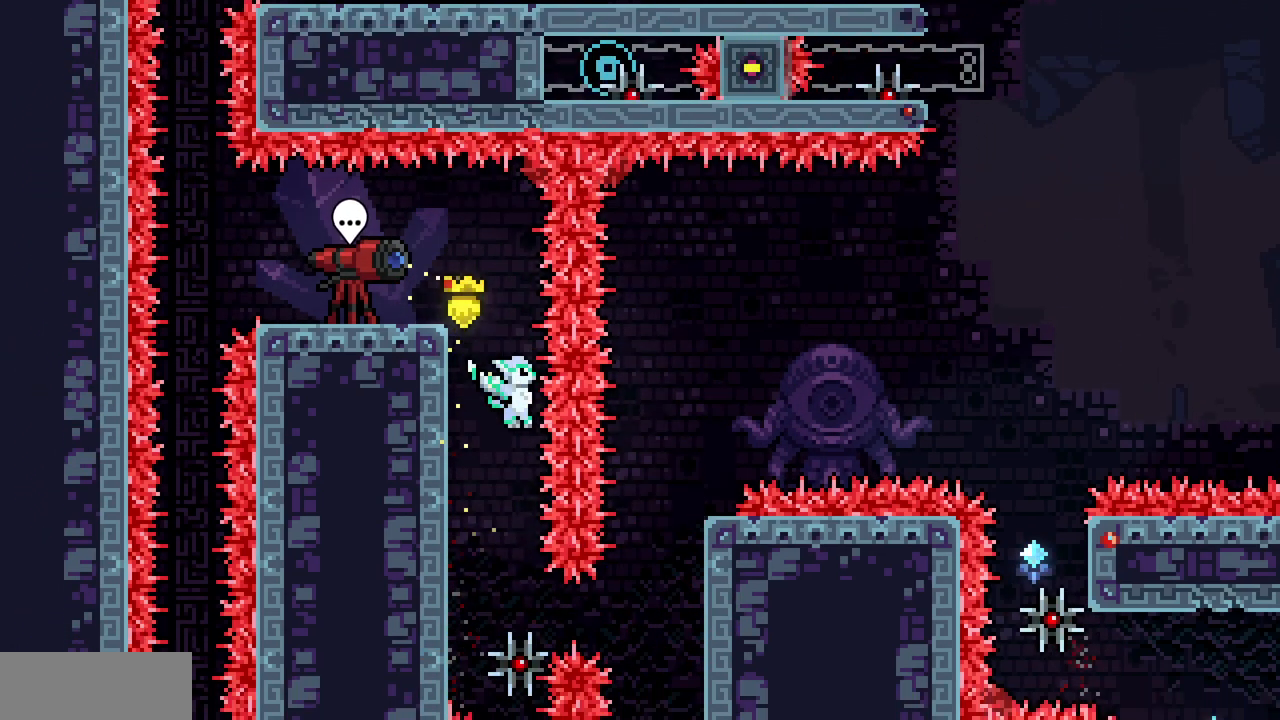
{"keys": [], "events": []}
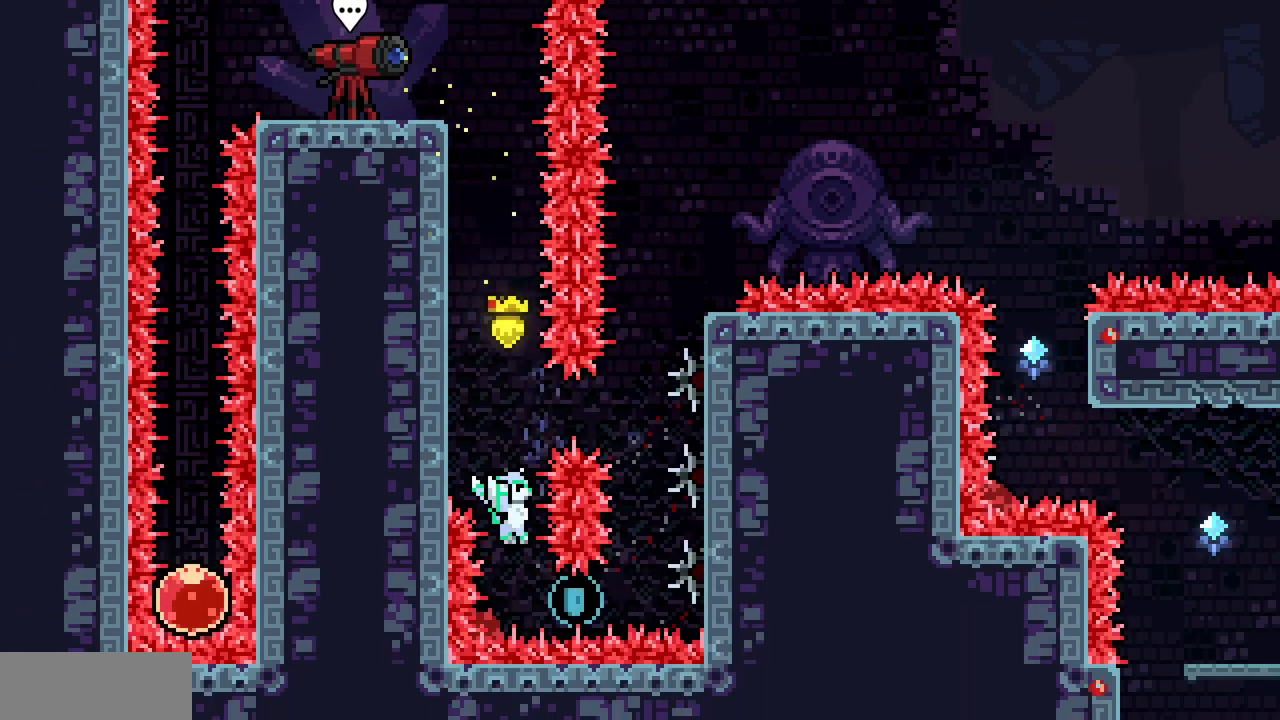
{"keys": ["right", "x", "z"], "events": [[83, "right", "down"], [133, "d", "down"], [233, "d", "up"], [300, "x", "down"], [400, "z", "down"]]}
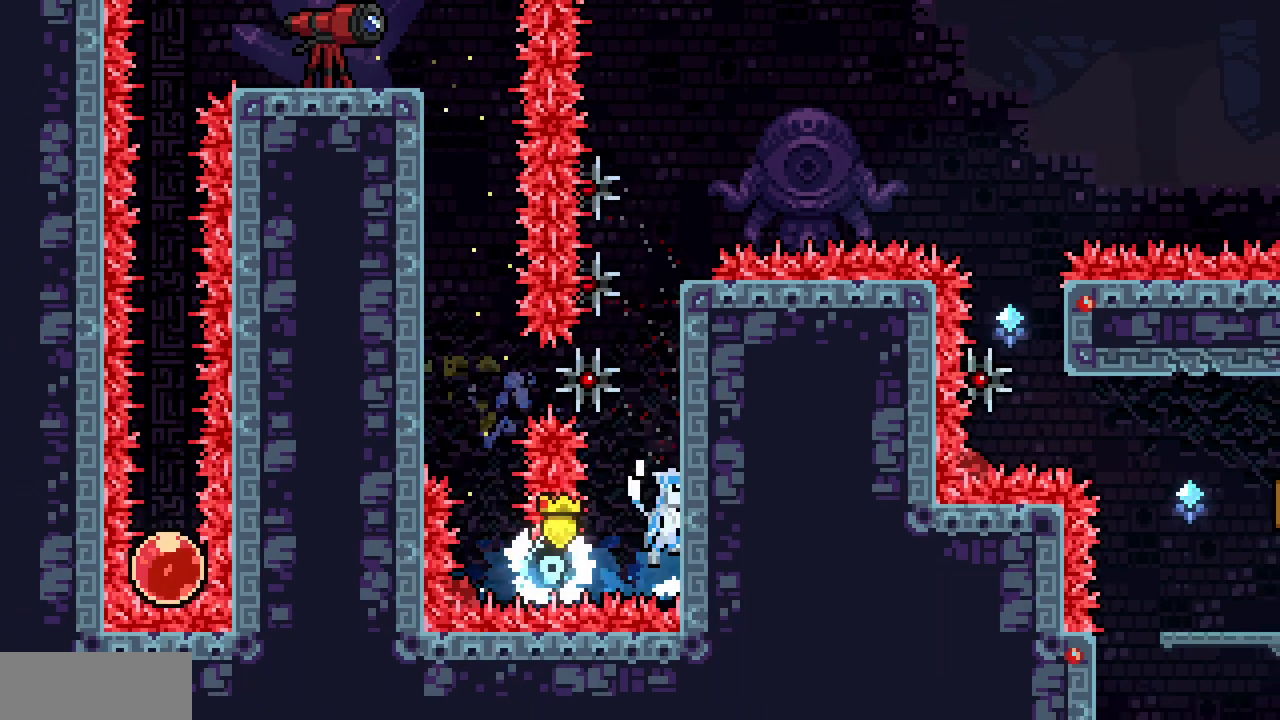
{"keys": ["x", "z"], "events": [[100, "z", "up"], [167, "z", "down"], [333, "z", "up"], [400, "z", "down"], [467, "right", "up"]]}
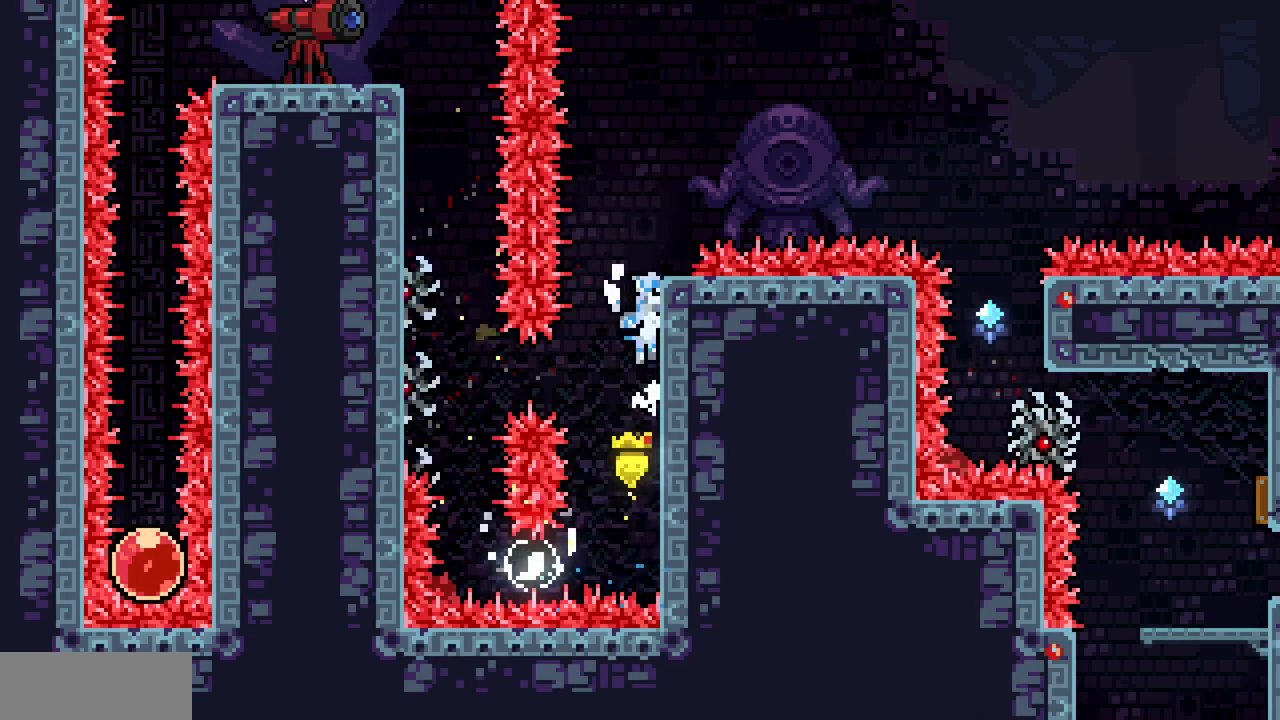
{"keys": [], "events": [[50, "z", "up"], [100, "z", "down"], [283, "x", "up"], [283, "z", "up"], [333, "right", "down"], [433, "right", "up"]]}